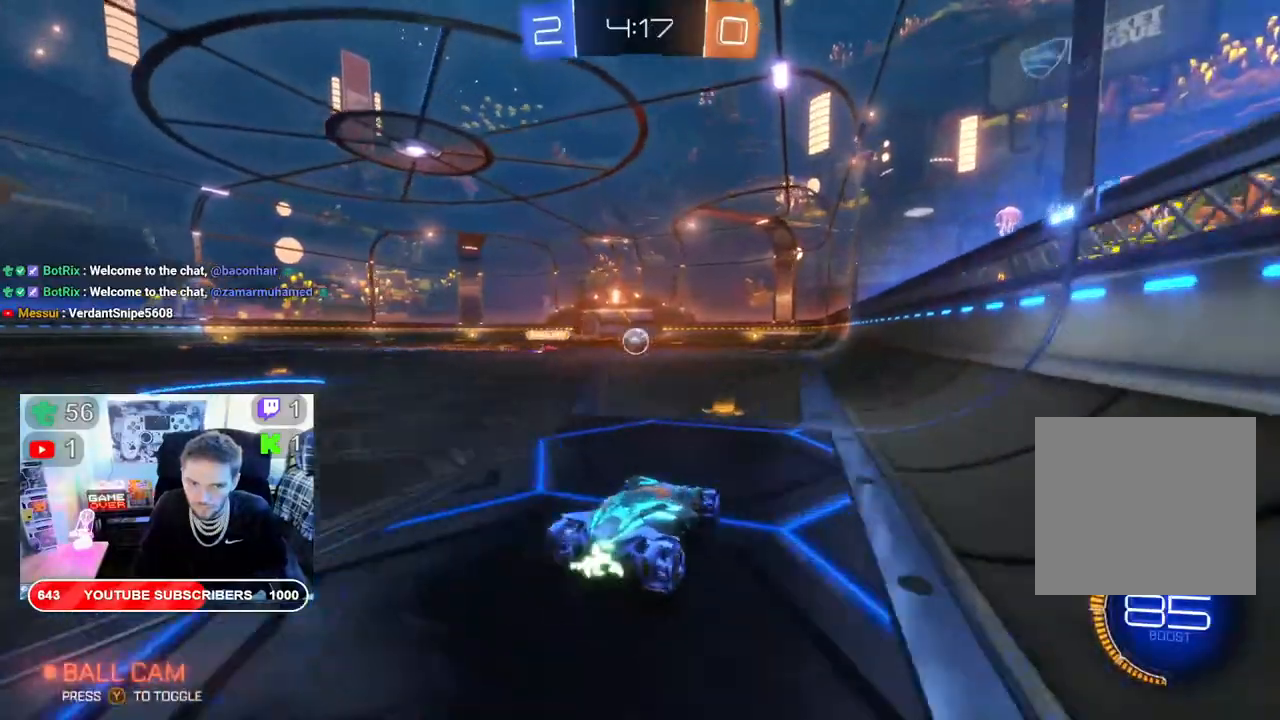
Gameplay with a controller (Xbox layout); each line is a JSON object with the inputs held at the frame after it (dt_ms = milliseconds from this image to that frame). "events" lists button and stick changes between this image and that frame as [ms after this image, input, new state], when the widget could be followed in between.
{"dt_ms": 500, "buttons": ["L2"], "left_stick": "center", "right_stick": "center", "events": [[67, "left_stick", "center"], [117, "B", "up"], [167, "L2", "down"], [167, "R2", "up"]]}
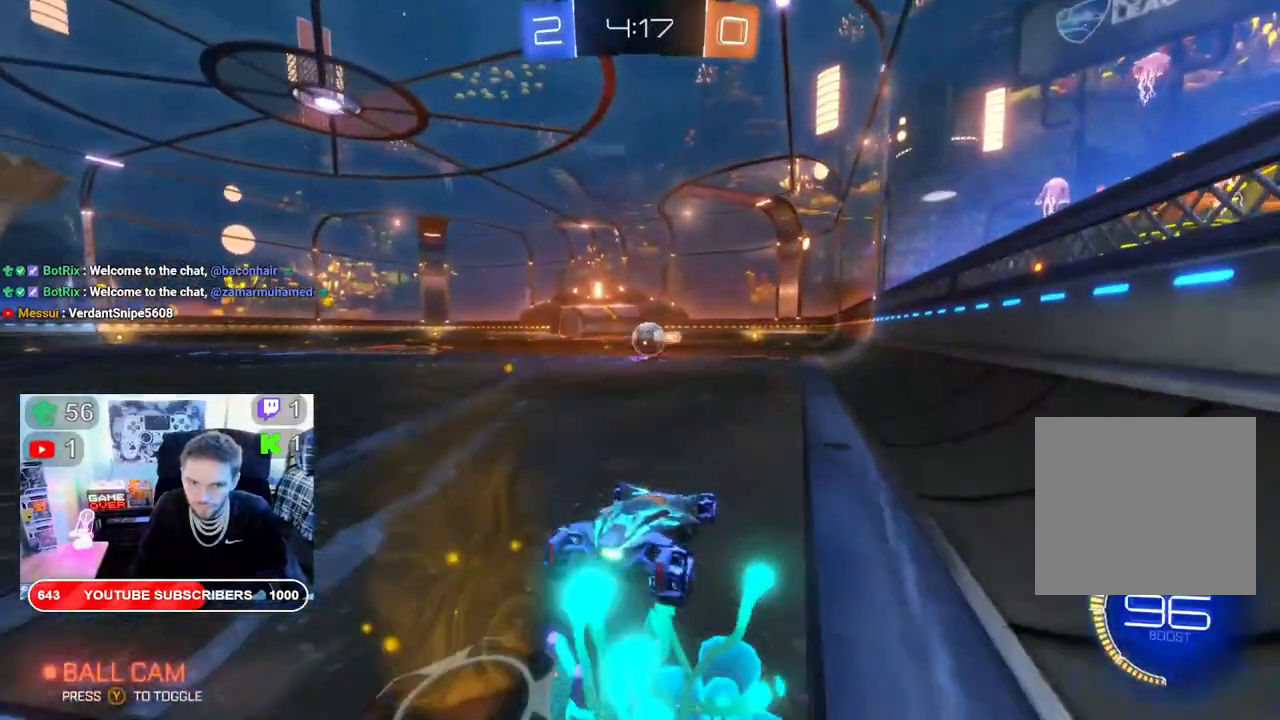
{"dt_ms": 500, "buttons": ["L2"], "left_stick": "center", "right_stick": "center", "events": []}
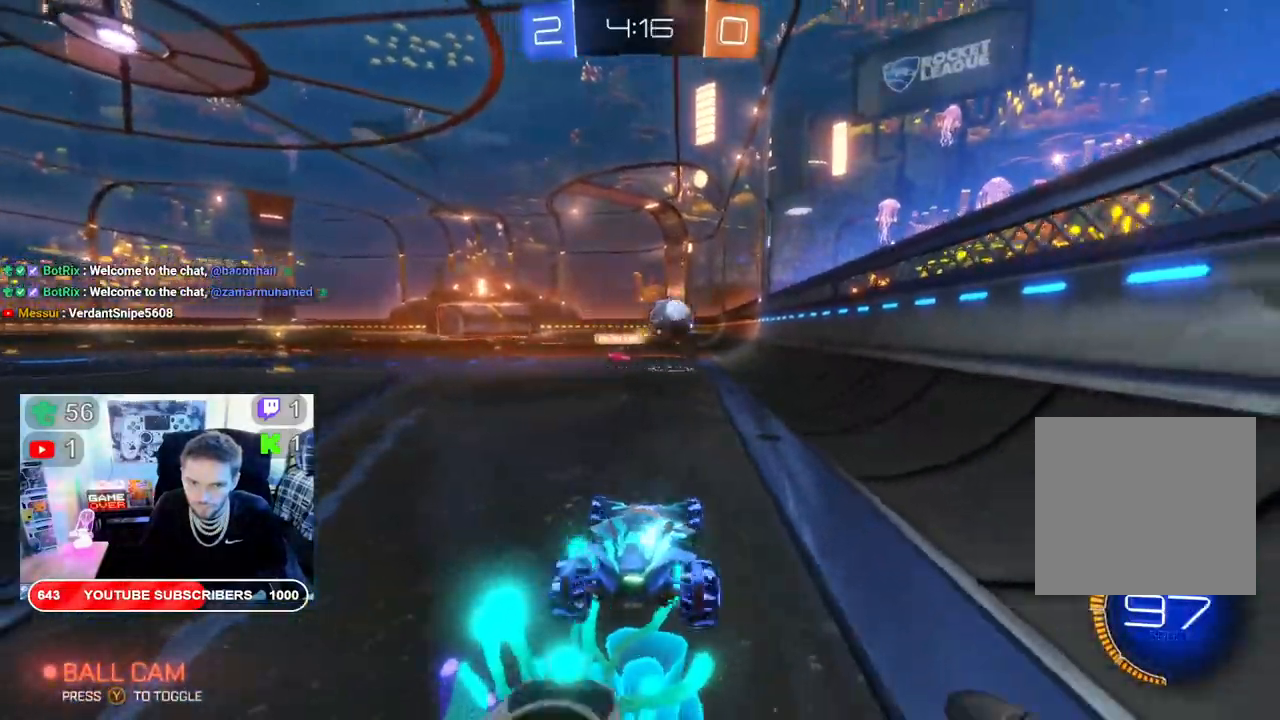
{"dt_ms": 500, "buttons": ["B", "R2"], "left_stick": "right", "right_stick": "center", "events": [[217, "L2", "up"], [217, "R2", "down"], [350, "B", "down"], [383, "left_stick", "right"]]}
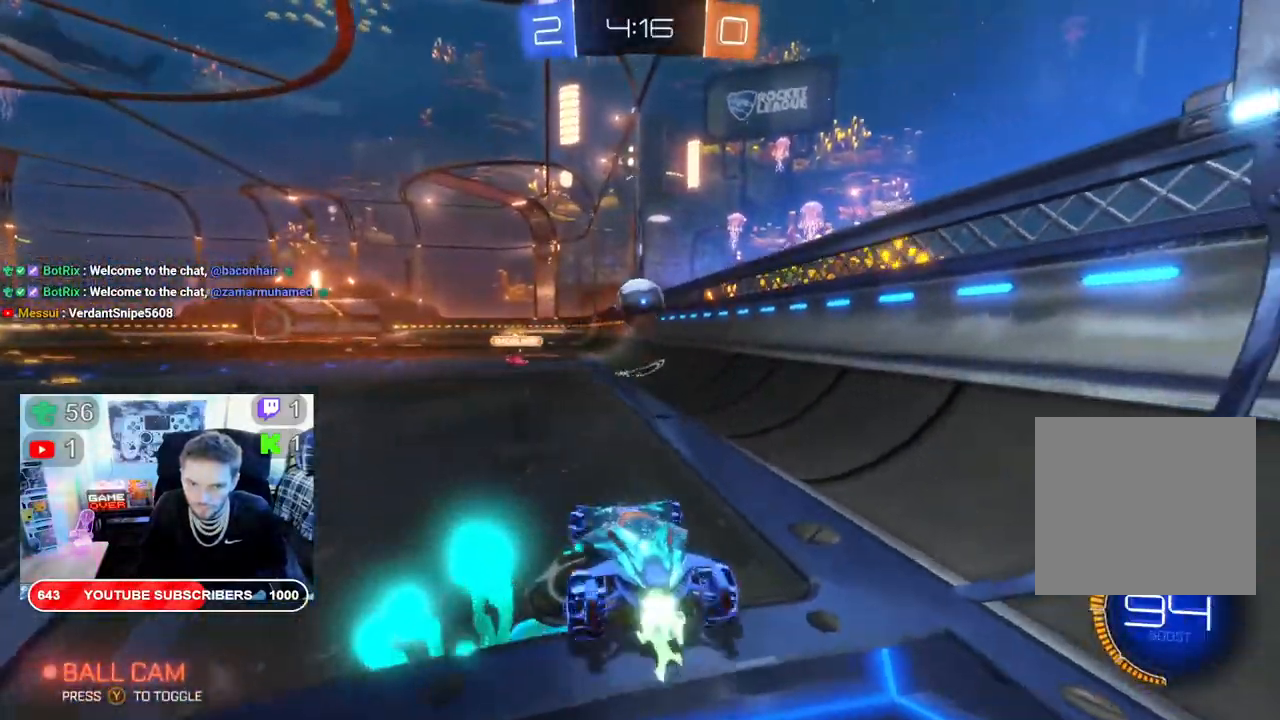
{"dt_ms": 500, "buttons": ["L2"], "left_stick": "down-left", "right_stick": "center", "events": [[67, "left_stick", "center"], [117, "left_stick", "left"], [250, "left_stick", "down-left"], [283, "R2", "up"], [383, "B", "up"], [400, "L2", "down"]]}
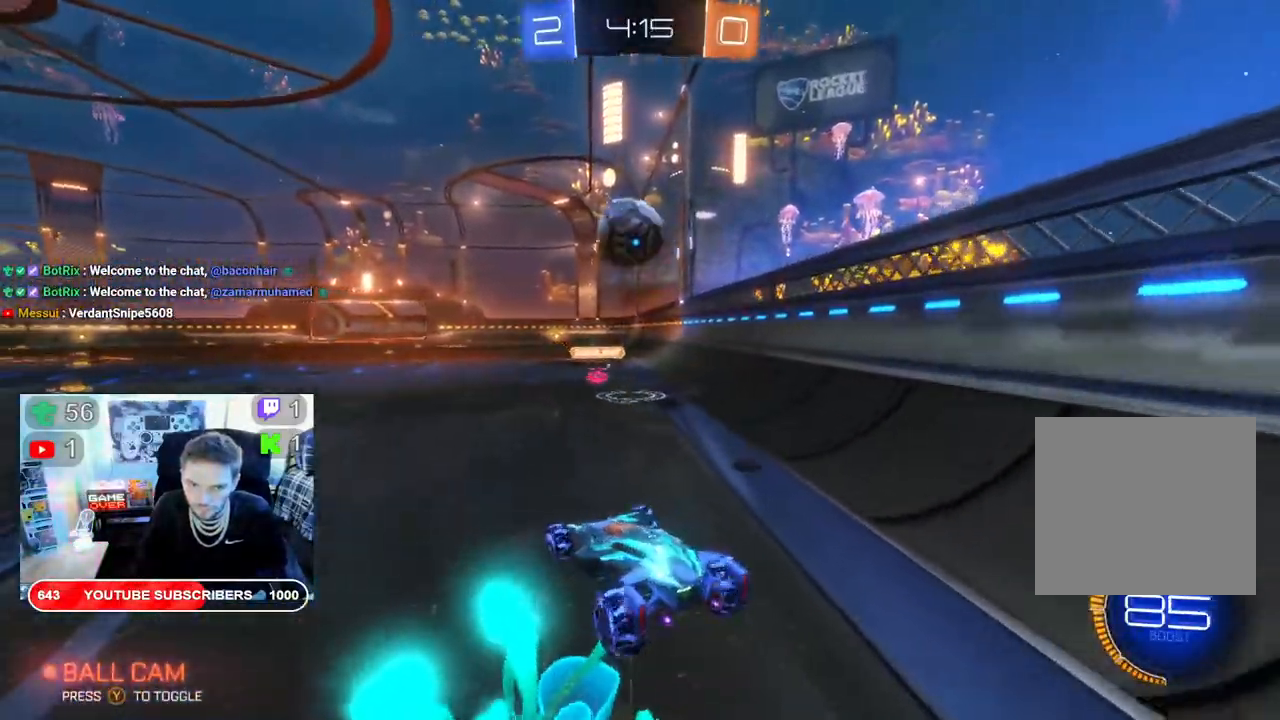
{"dt_ms": 500, "buttons": ["B", "R2"], "left_stick": "up-left", "right_stick": "center", "events": [[50, "L2", "up"], [67, "A", "down"], [267, "A", "up"], [267, "R2", "down"], [317, "B", "down"], [317, "L2", "down"], [367, "L2", "up"], [383, "left_stick", "up-left"]]}
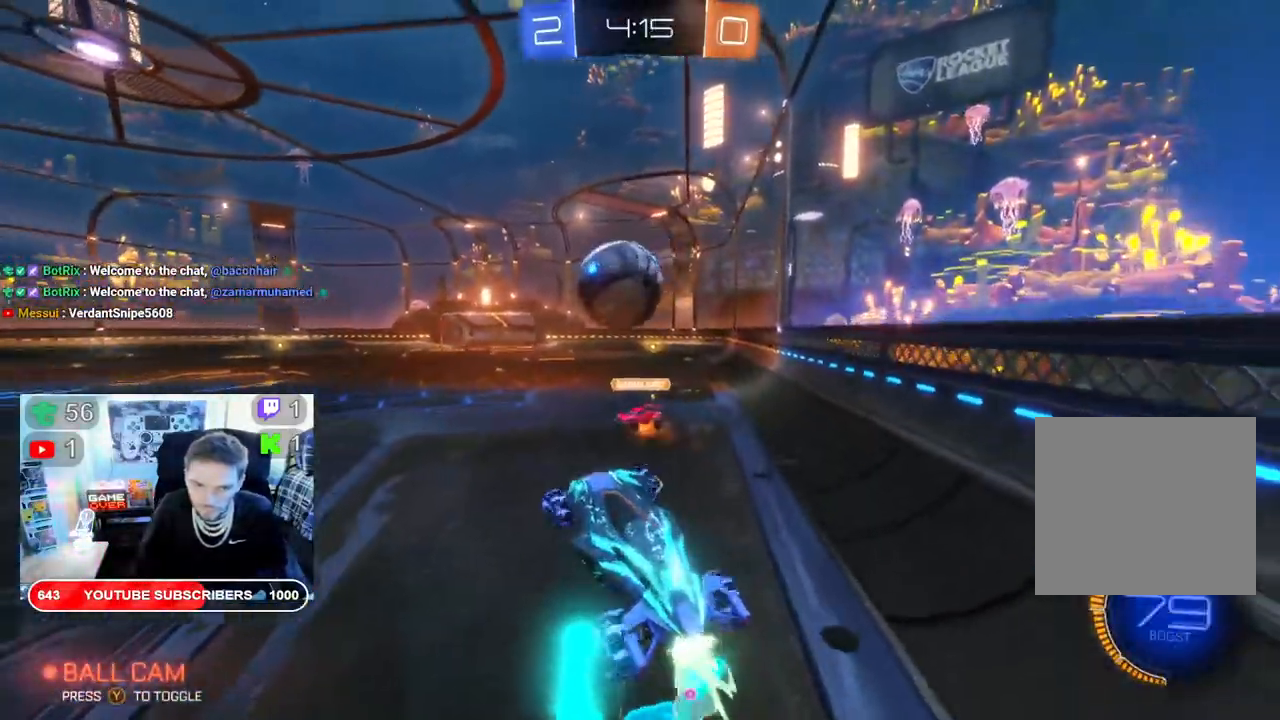
{"dt_ms": 500, "buttons": ["B", "R2"], "left_stick": "center", "right_stick": "center", "events": [[183, "left_stick", "center"]]}
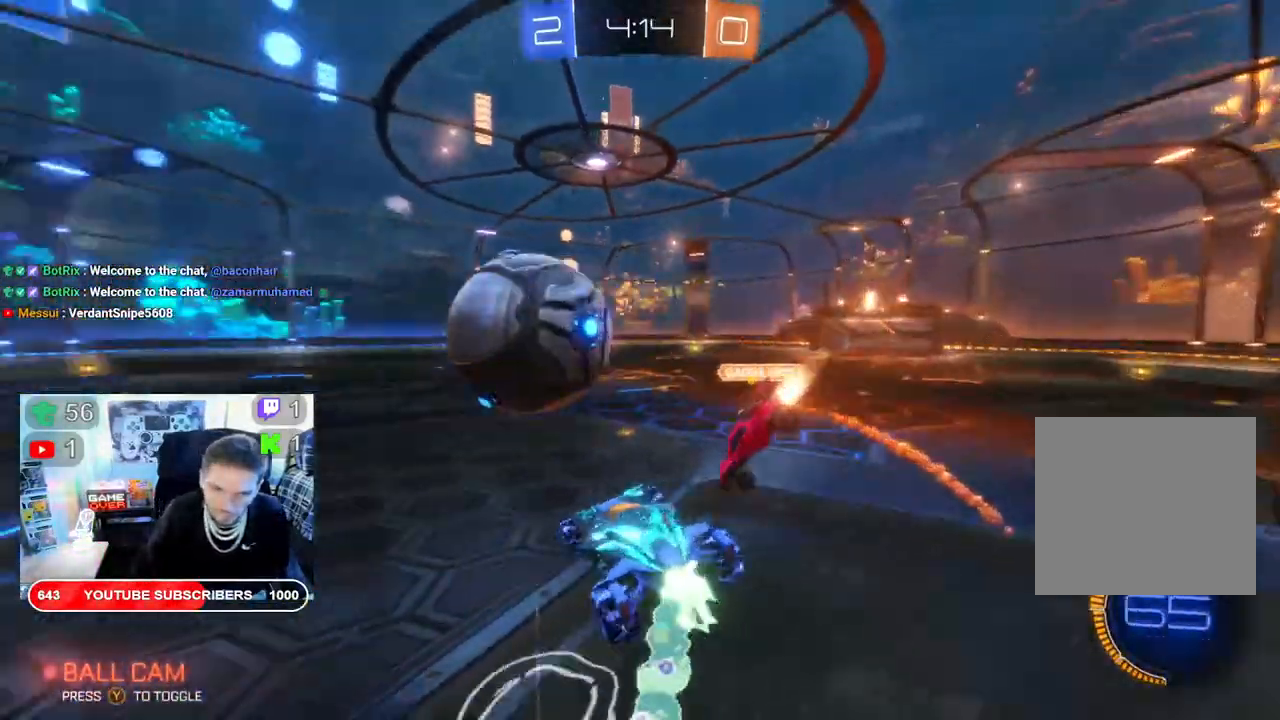
{"dt_ms": 500, "buttons": ["B", "R2"], "left_stick": "center", "right_stick": "center", "events": []}
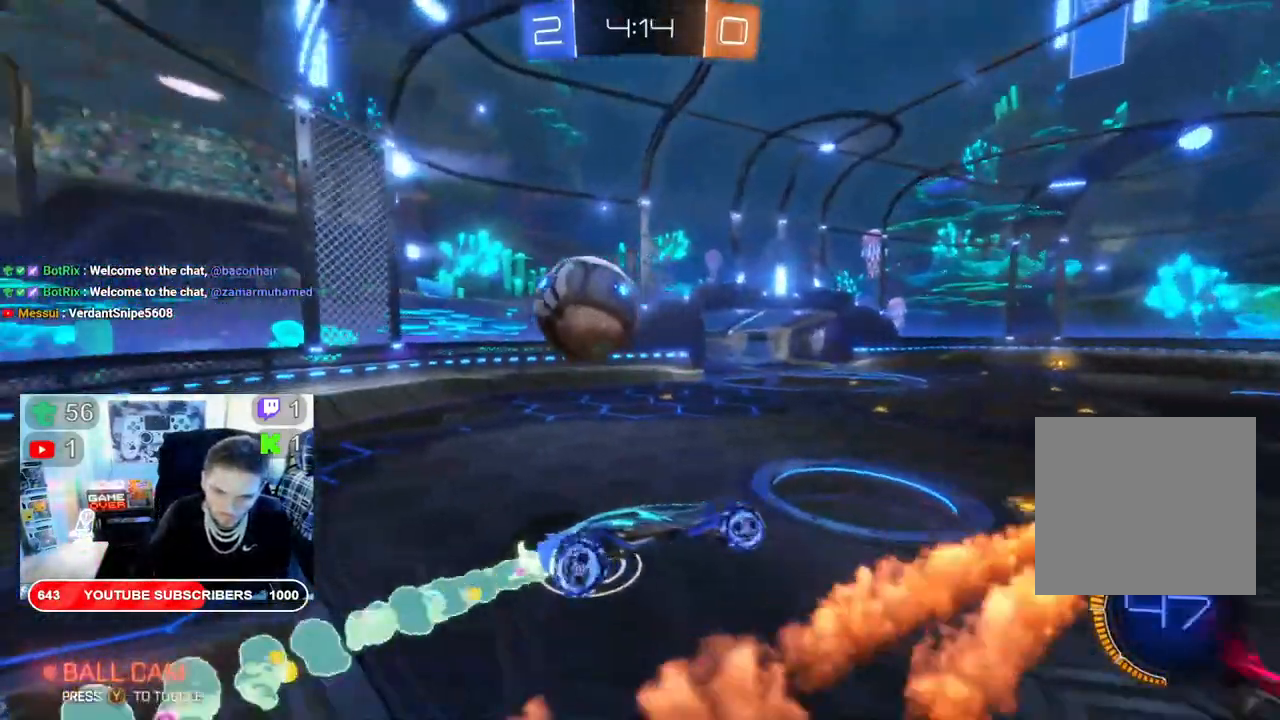
{"dt_ms": 500, "buttons": ["R2"], "left_stick": "center", "right_stick": "center"}
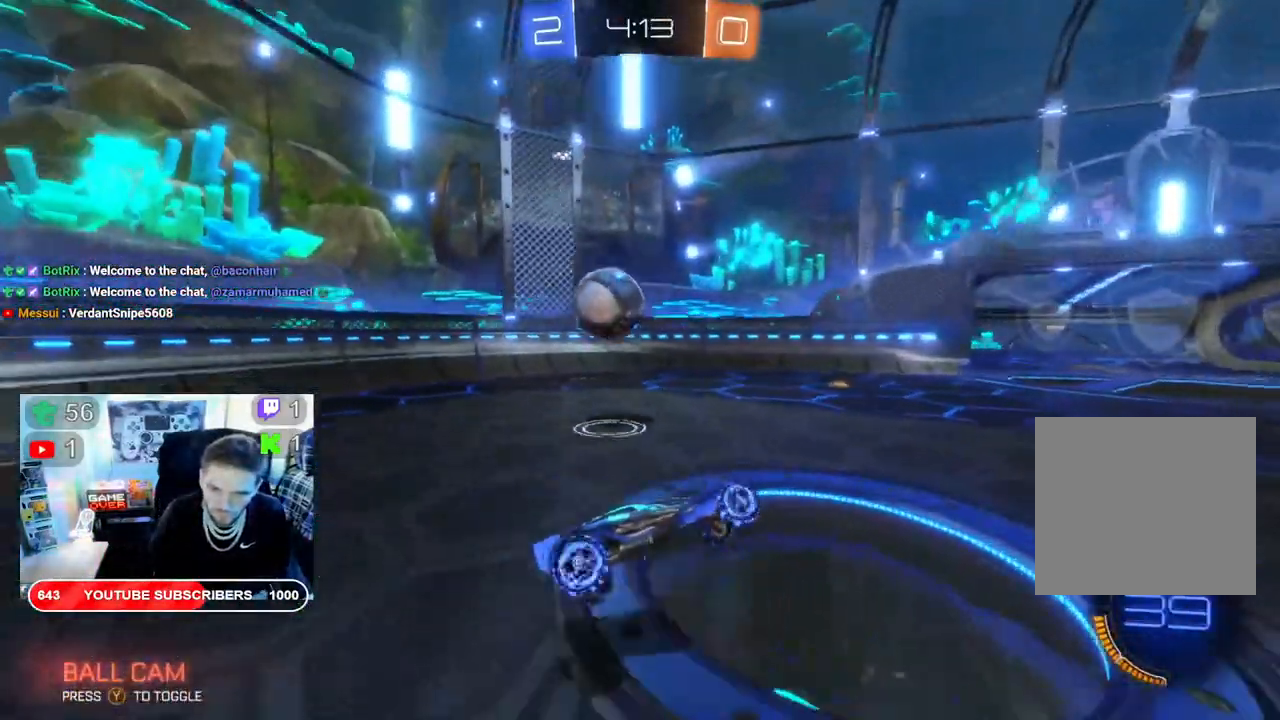
{"dt_ms": 500, "buttons": ["B", "R2"], "left_stick": "center", "right_stick": "center", "events": [[317, "left_stick", "right"], [350, "B", "down"], [367, "left_stick", "center"]]}
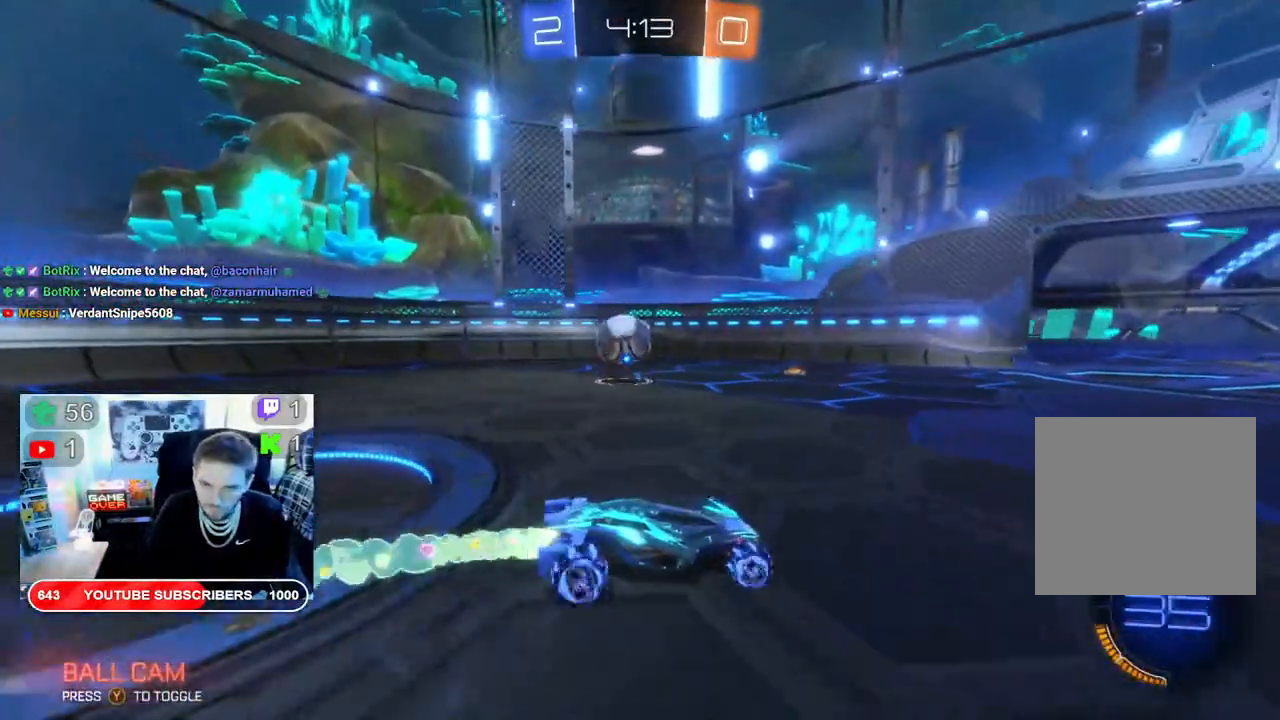
{"dt_ms": 500, "buttons": ["R2"], "left_stick": "left", "right_stick": "center", "events": [[150, "left_stick", "left"], [383, "B", "up"]]}
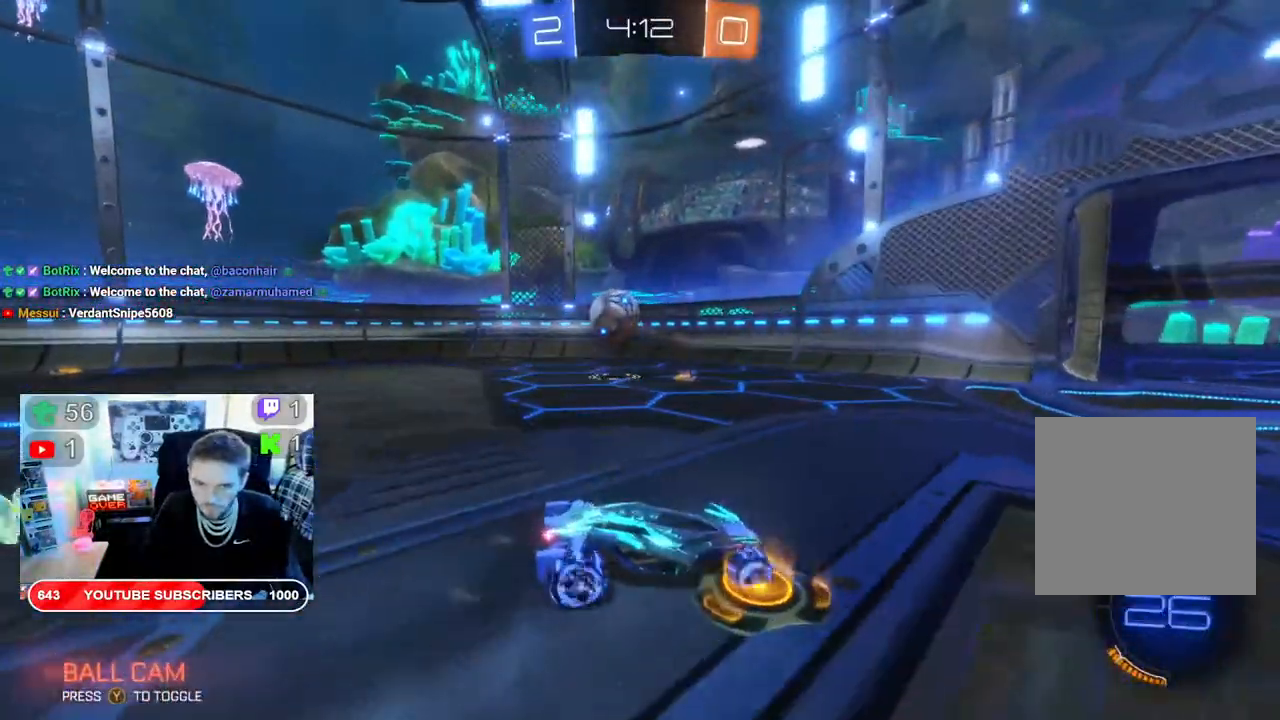
{"dt_ms": 500, "buttons": ["B", "R2"], "left_stick": "left", "right_stick": "center", "events": [[233, "B", "down"]]}
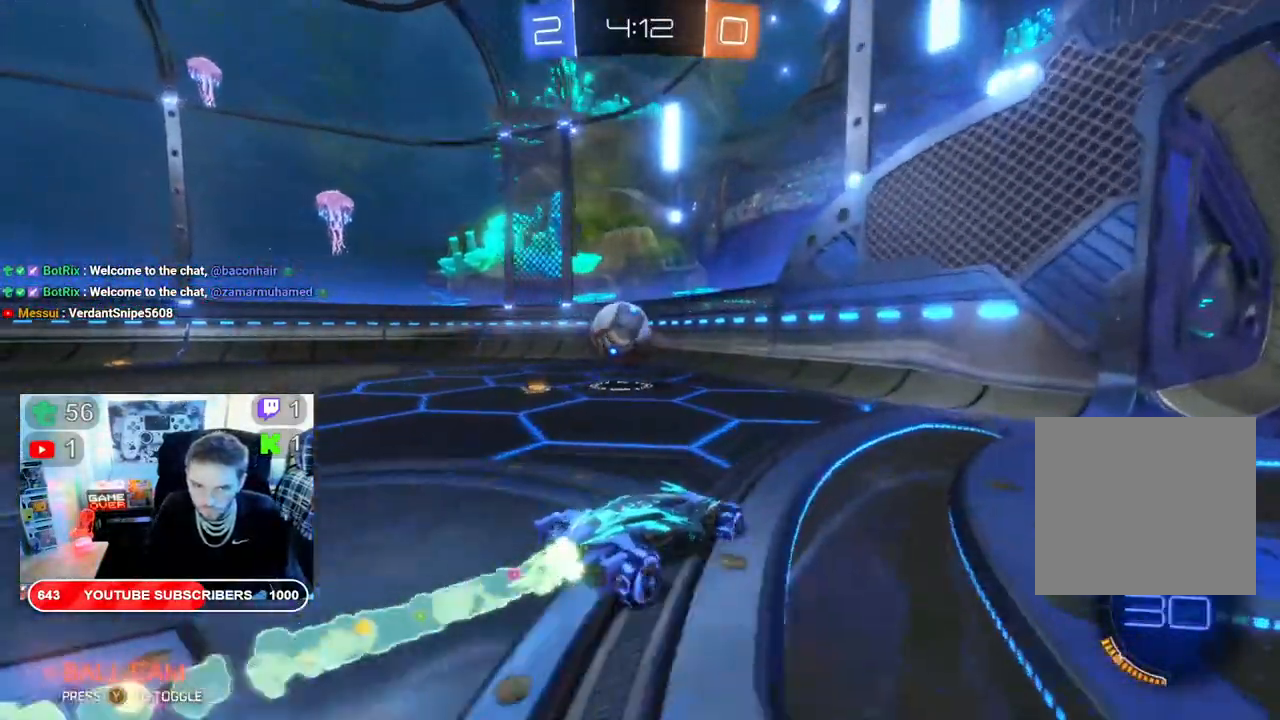
{"dt_ms": 500, "buttons": ["R2"], "left_stick": "down-left", "right_stick": "center", "events": [[67, "left_stick", "down-left"], [100, "B", "up"], [283, "A", "down"], [500, "A", "up"]]}
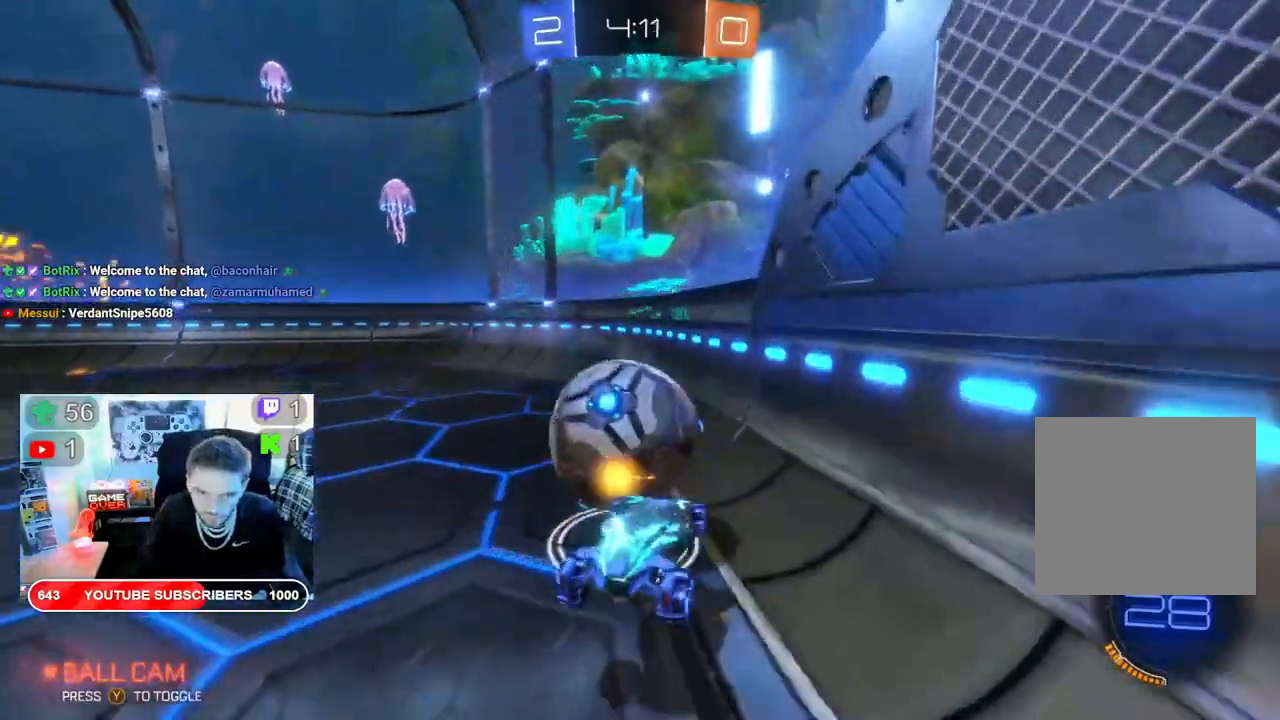
{"dt_ms": 500, "buttons": ["R2"], "left_stick": "center", "right_stick": "center"}
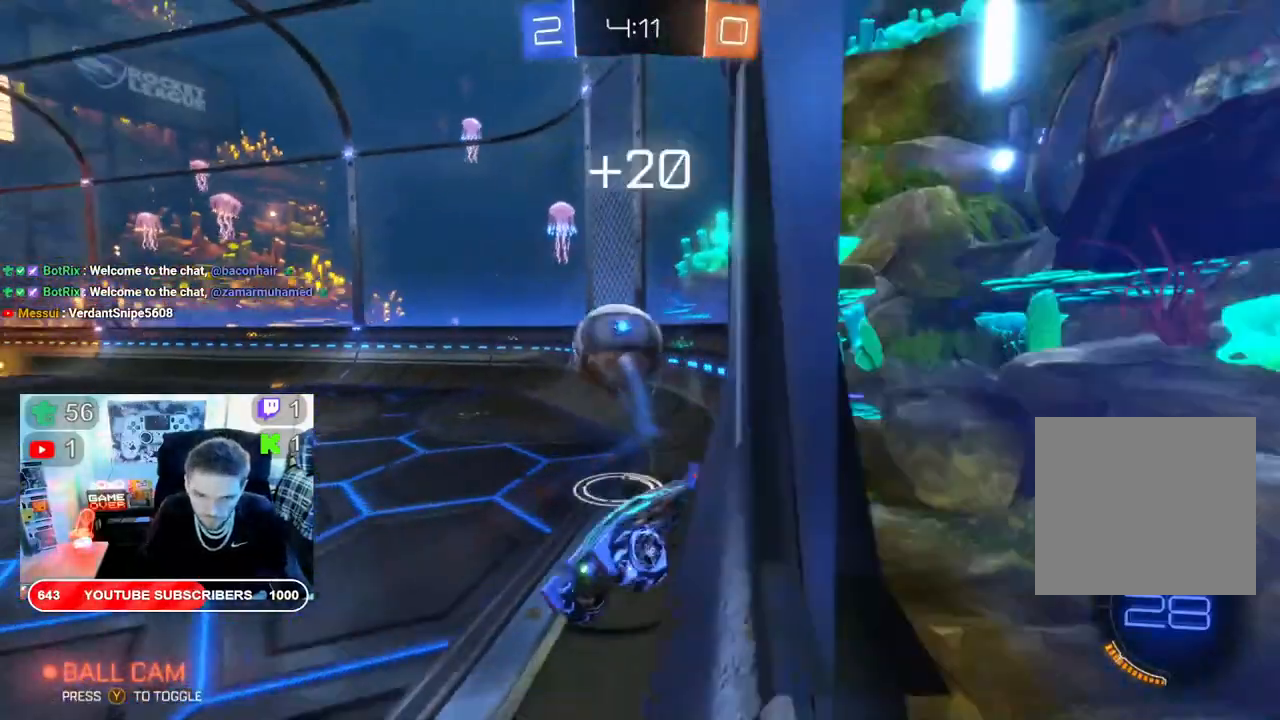
{"dt_ms": 500, "buttons": ["B", "R2"], "left_stick": "down-left", "right_stick": "center", "events": [[33, "left_stick", "left"], [133, "B", "down"], [250, "left_stick", "center"], [300, "L2", "down"], [350, "left_stick", "left"], [417, "L2", "up"], [433, "left_stick", "down-left"]]}
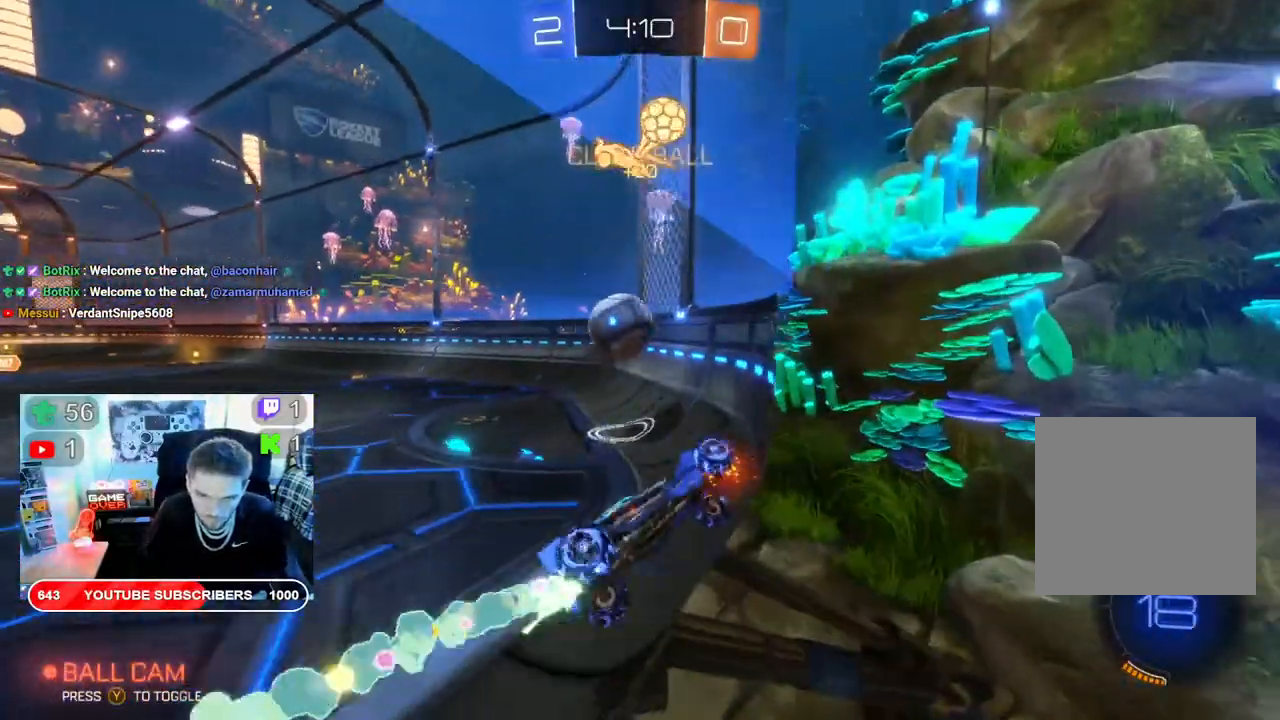
{"dt_ms": 1000, "buttons": ["B", "R2"], "left_stick": "down-left", "right_stick": "center"}
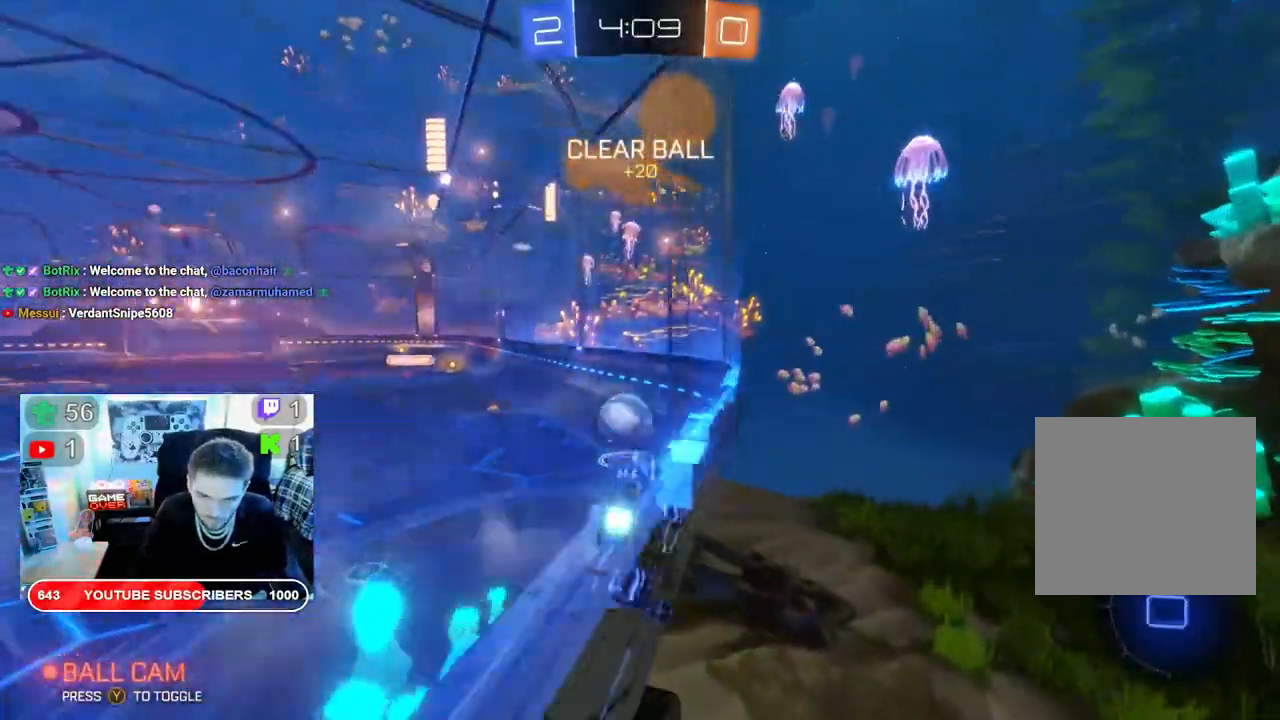
{"dt_ms": 500, "buttons": ["R2"], "left_stick": "center", "right_stick": "center", "events": [[83, "left_stick", "center"], [217, "B", "up"]]}
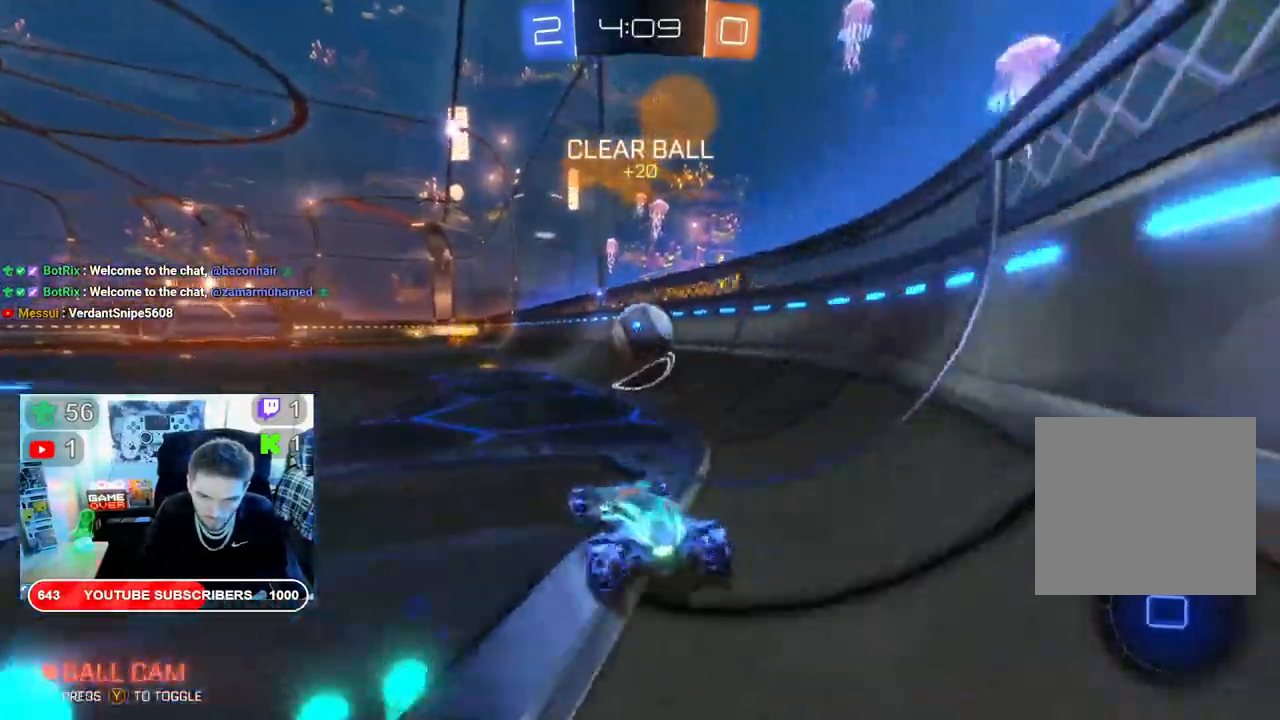
{"dt_ms": 500, "buttons": ["R2"], "left_stick": "right", "right_stick": "center", "events": [[500, "left_stick", "right"]]}
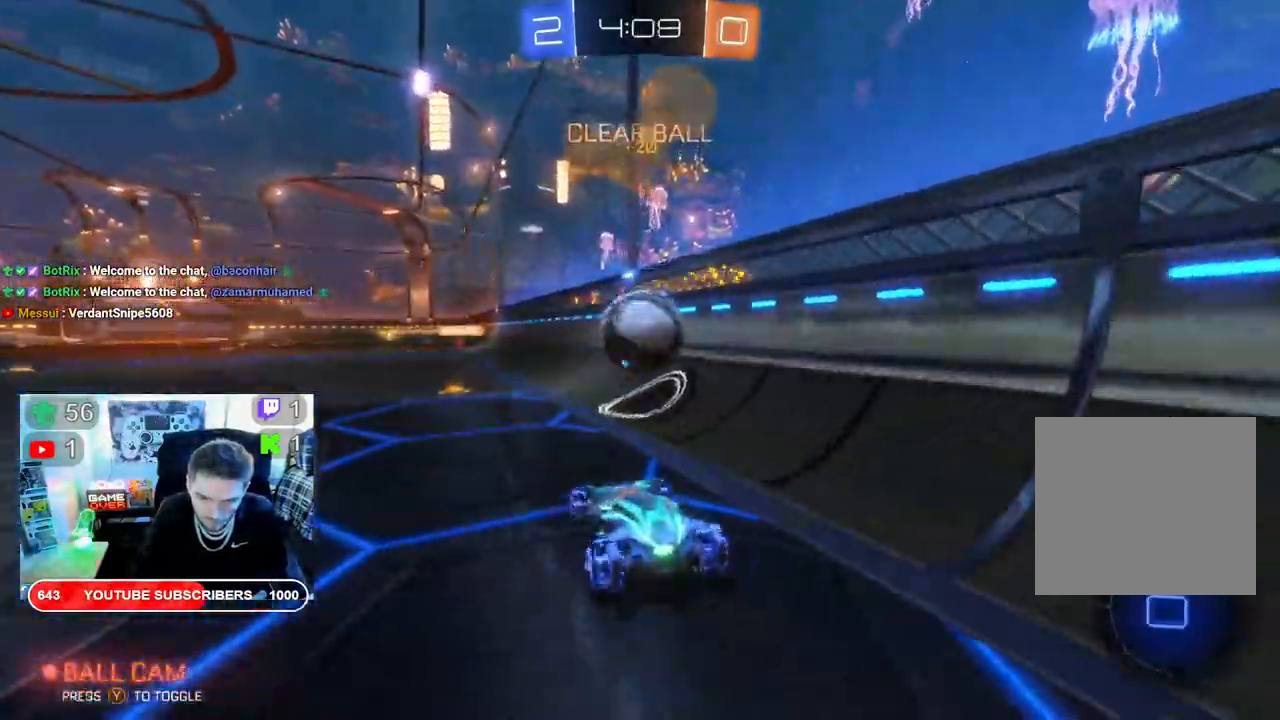
{"dt_ms": 500, "buttons": ["A", "L2", "R2"], "left_stick": "up", "right_stick": "center", "events": [[167, "left_stick", "center"], [350, "A", "down"], [383, "L2", "down"], [450, "left_stick", "up"]]}
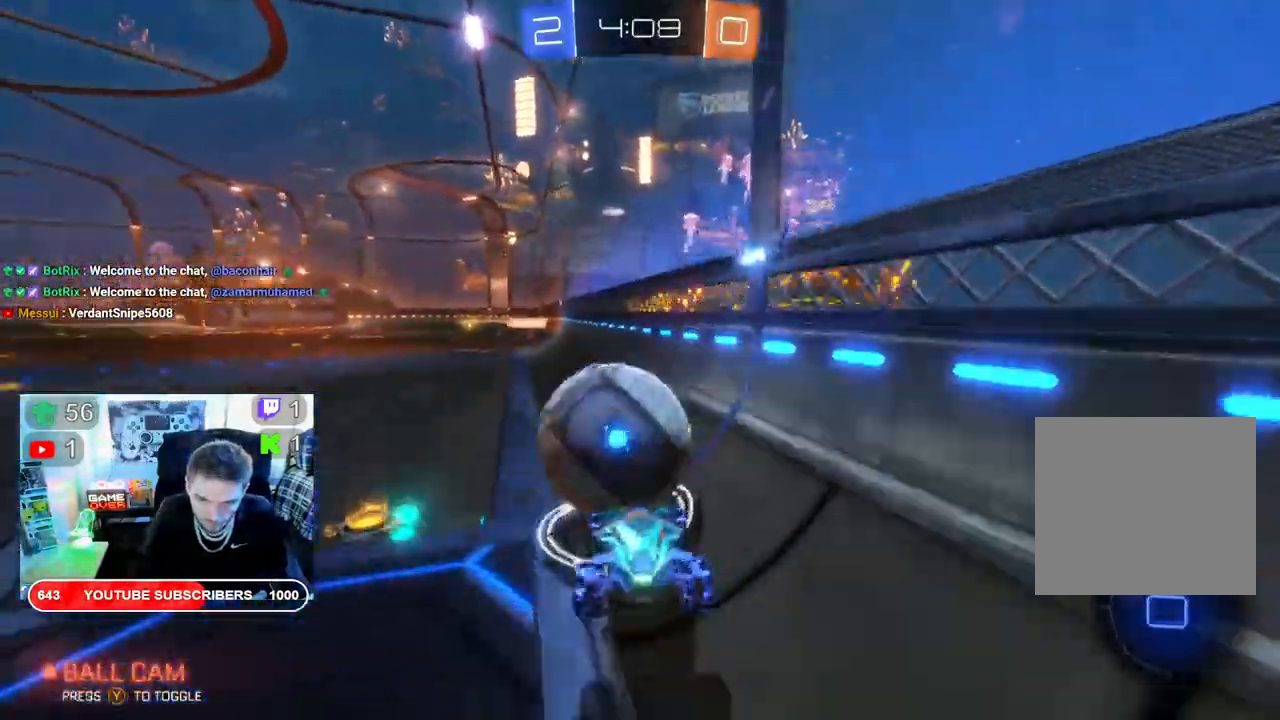
{"dt_ms": 500, "buttons": ["R2"], "left_stick": "center", "right_stick": "center", "events": [[150, "A", "up"], [217, "A", "down"], [267, "L2", "up"], [333, "A", "up"], [333, "left_stick", "center"]]}
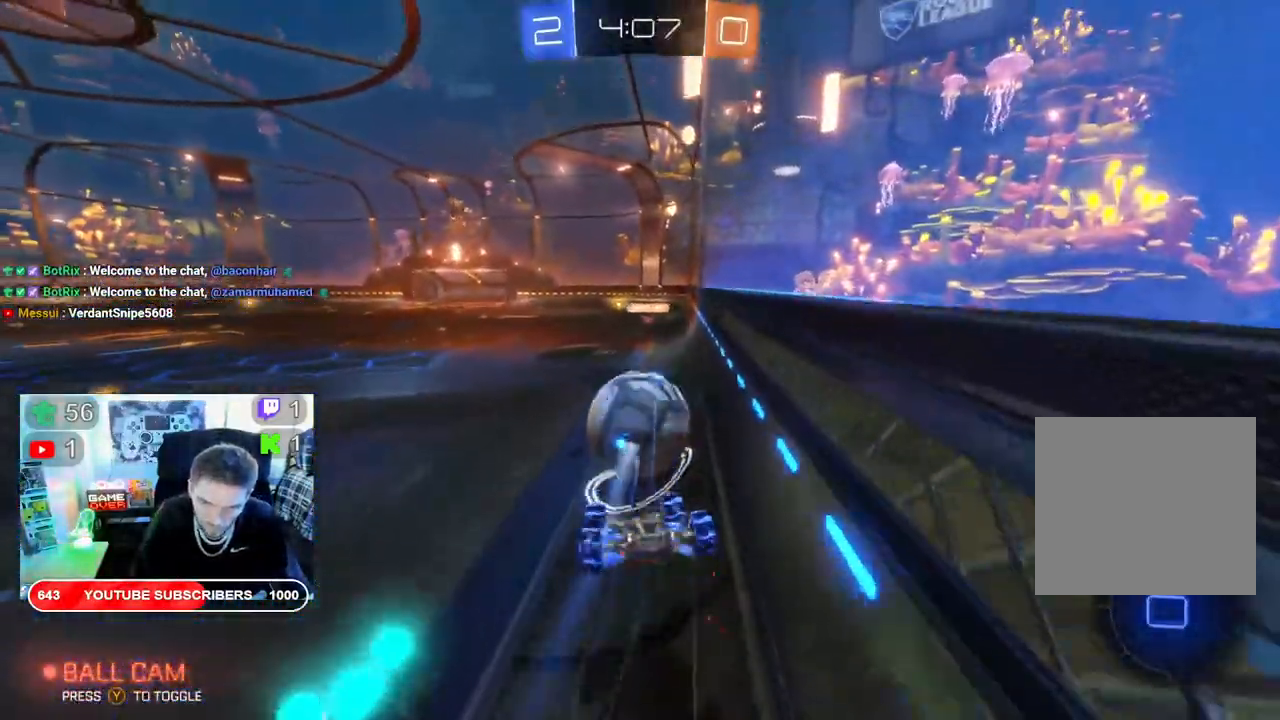
{"dt_ms": 500, "buttons": ["R2"], "left_stick": "center", "right_stick": "center", "events": []}
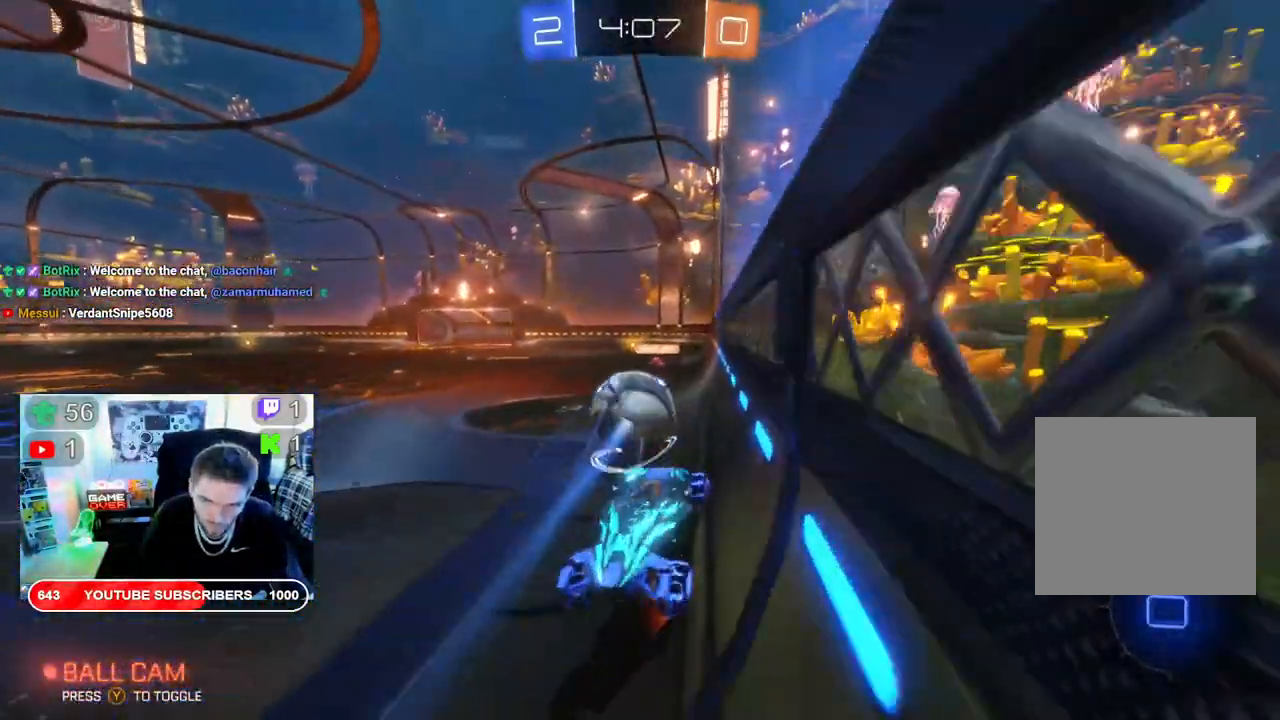
{"dt_ms": 500, "buttons": ["R2"], "left_stick": "left", "right_stick": "center", "events": [[150, "left_stick", "left"], [350, "left_stick", "center"], [450, "left_stick", "left"]]}
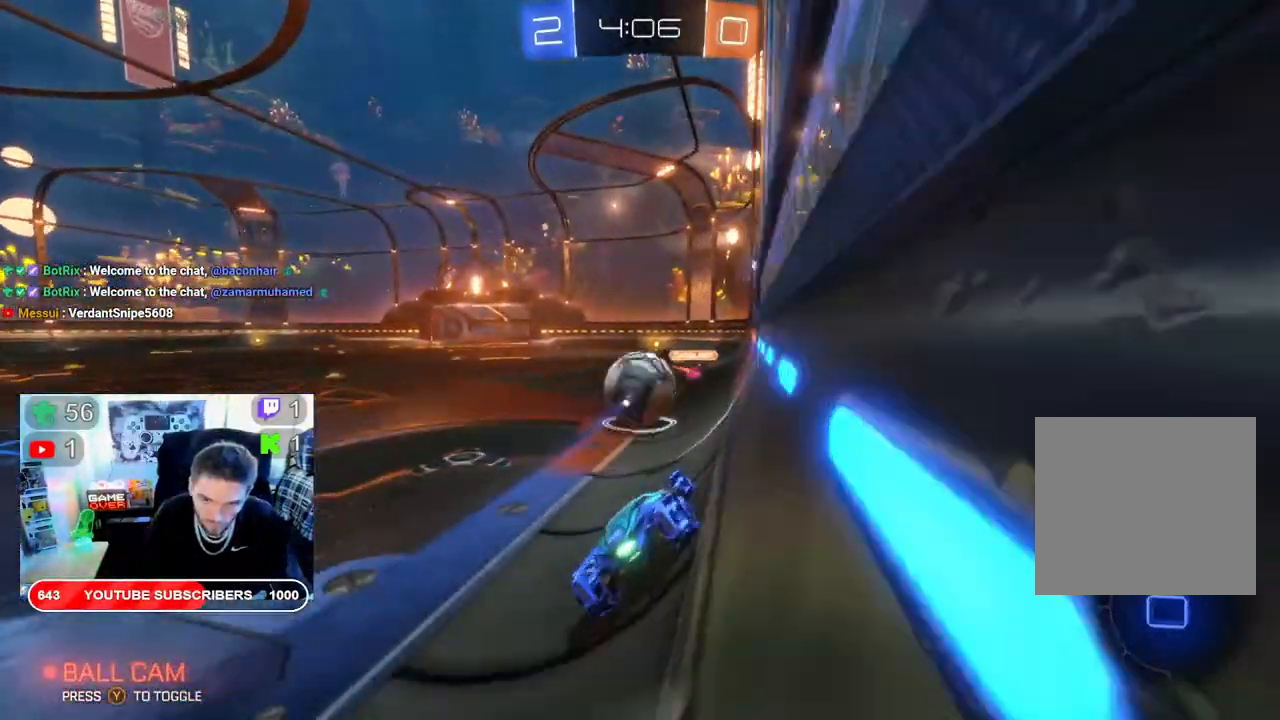
{"dt_ms": 500, "buttons": ["R2"], "left_stick": "down-left", "right_stick": "center", "events": [[383, "left_stick", "down-left"]]}
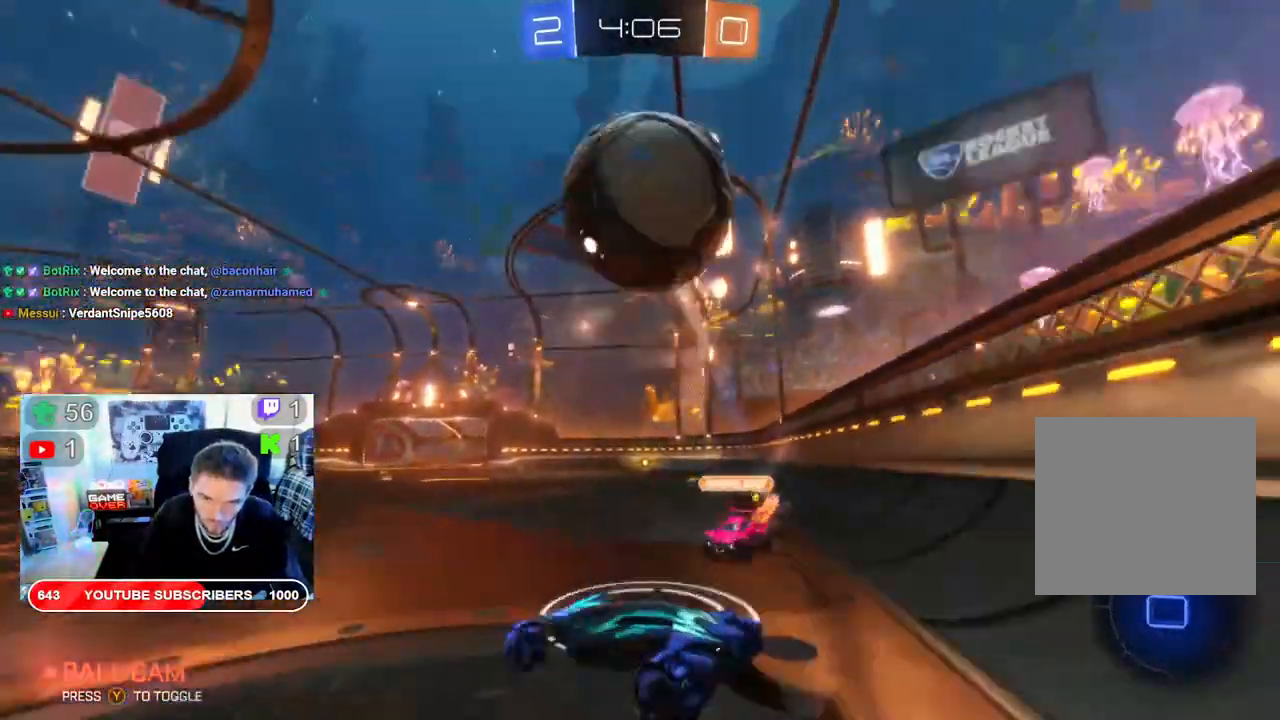
{"dt_ms": 500, "buttons": ["R2"], "left_stick": "down-left", "right_stick": "center", "events": []}
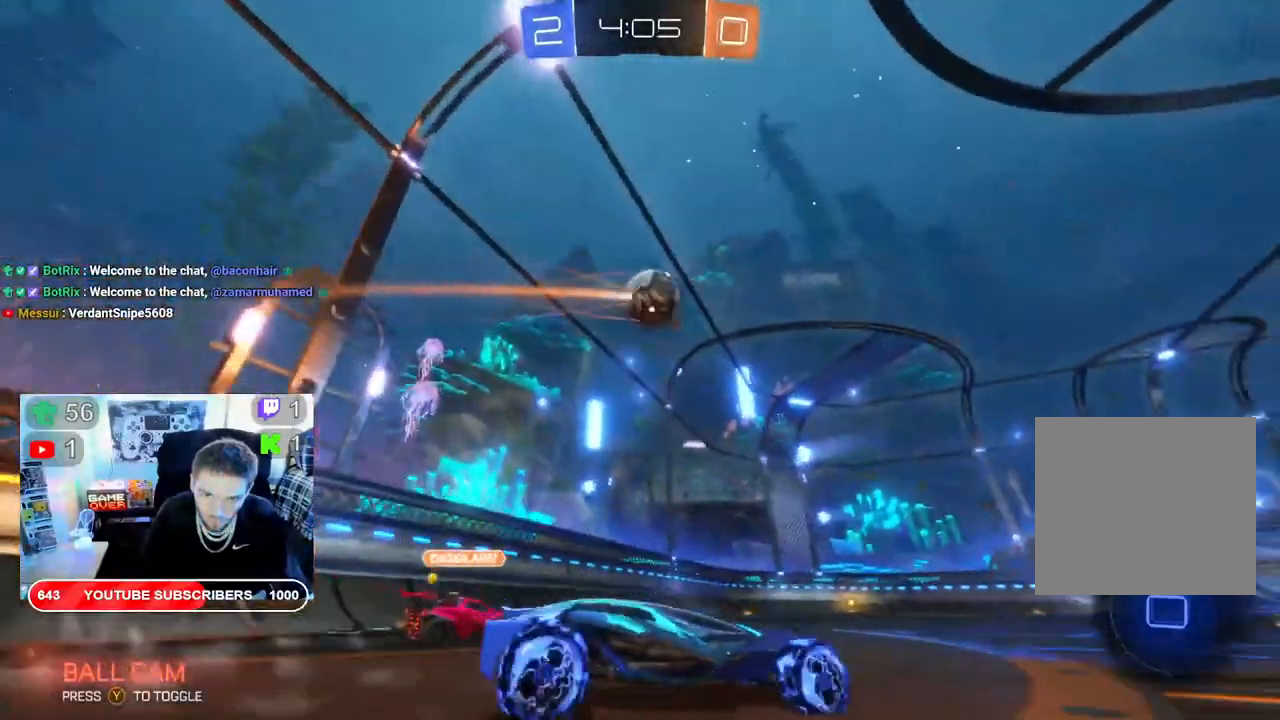
{"dt_ms": 500, "buttons": ["R2"], "left_stick": "up-right", "right_stick": "center", "events": [[383, "B", "down"], [417, "left_stick", "up-right"], [483, "B", "up"]]}
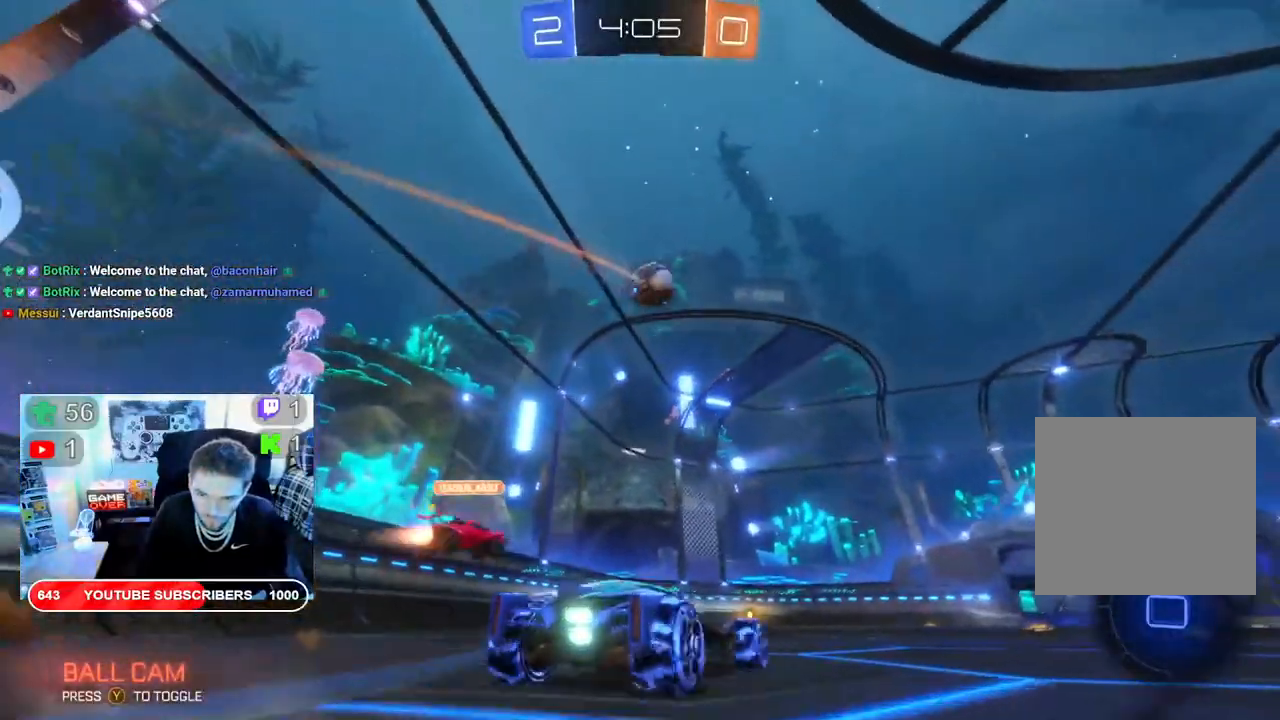
{"dt_ms": 500, "buttons": ["A", "L2", "R2"], "left_stick": "up-right", "right_stick": "center", "events": [[133, "L2", "down"], [250, "A", "down"], [383, "A", "up"], [433, "A", "down"]]}
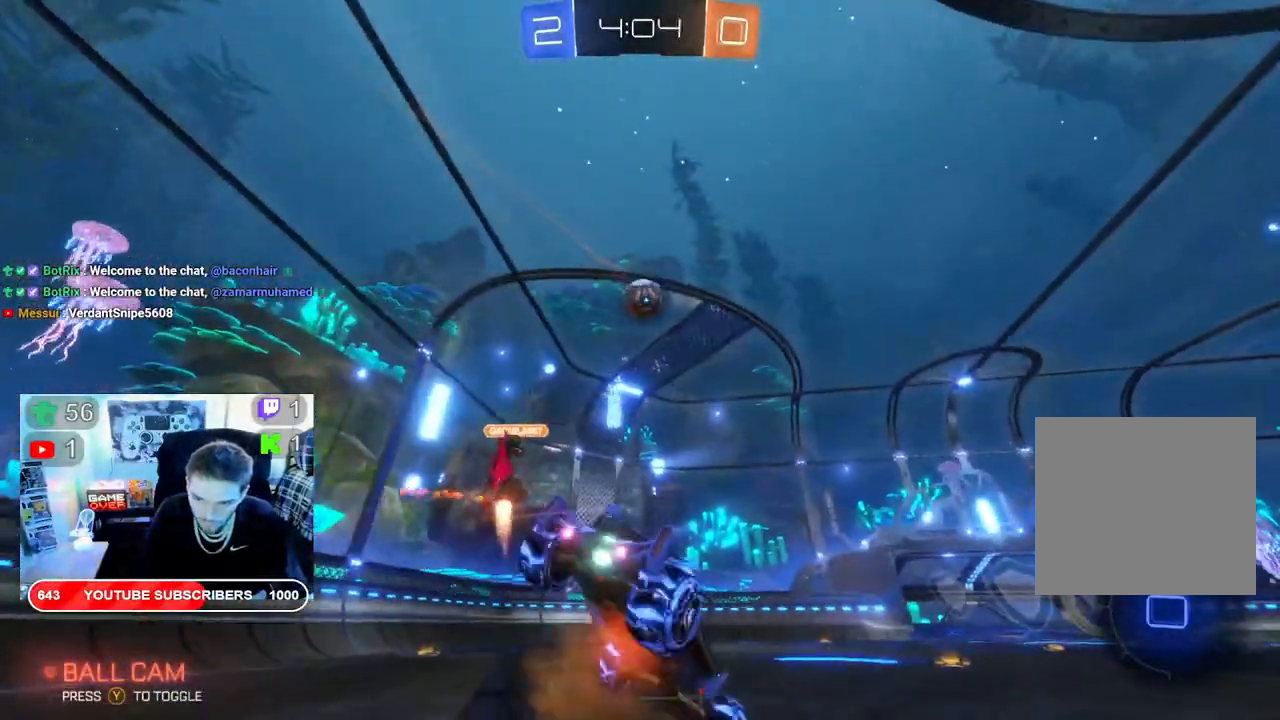
{"dt_ms": 500, "buttons": ["R2"], "left_stick": "center", "right_stick": "center", "events": [[33, "A", "up"], [100, "L2", "up"], [133, "left_stick", "center"]]}